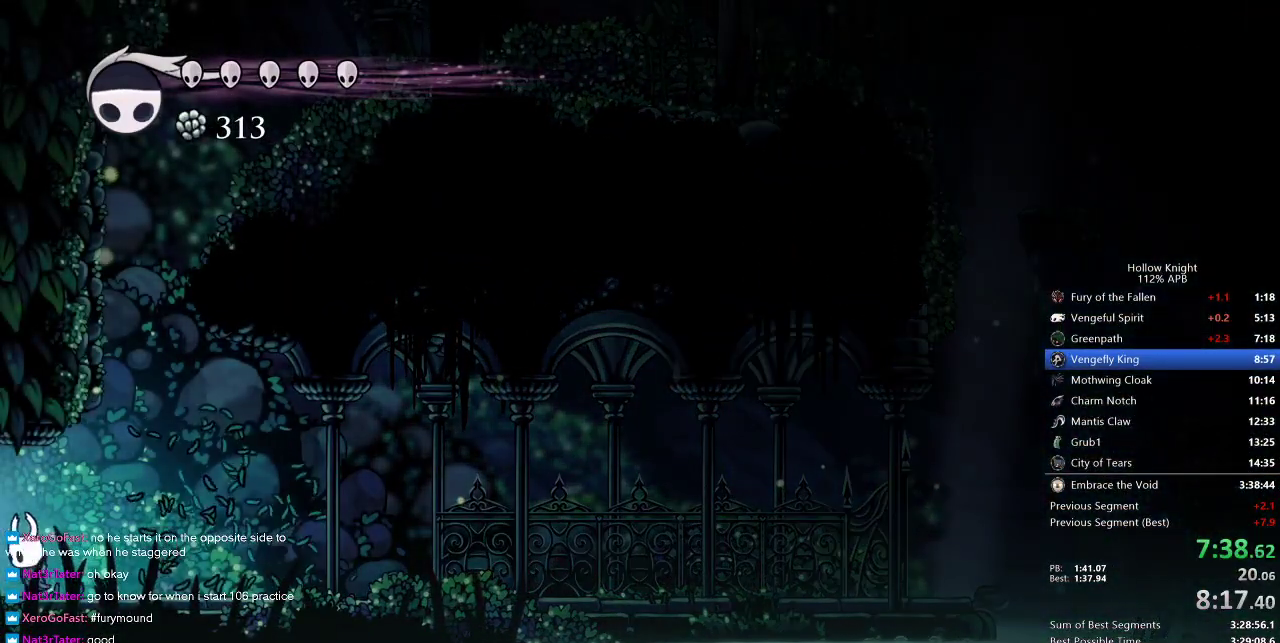
Gameplay with keyboard; each line is a JSON object with the keys held at the frame after it. "events" lists presses ("down") and releases ("up") of "cdash", "dash", "dnail", "down", "heal", "inv", "jump", "left", "nail", "right", "spell" and "up" between this image and that frame as [ms after this image, input, new state], when the widget could be followed in between. No other keys are recorded. Mouse input is not recorded. Key names are as the overlay labels them; some are game actions (e.g. jump) rather than physical keys.
{"keys": ["left"], "events": []}
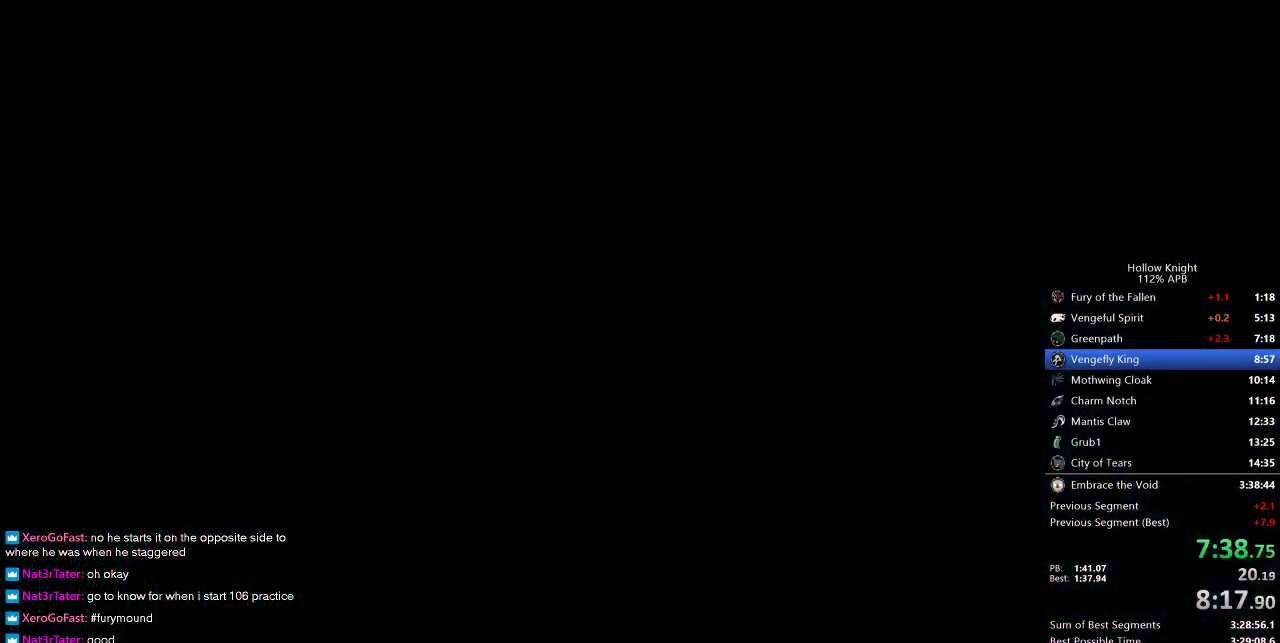
{"keys": ["left"], "events": []}
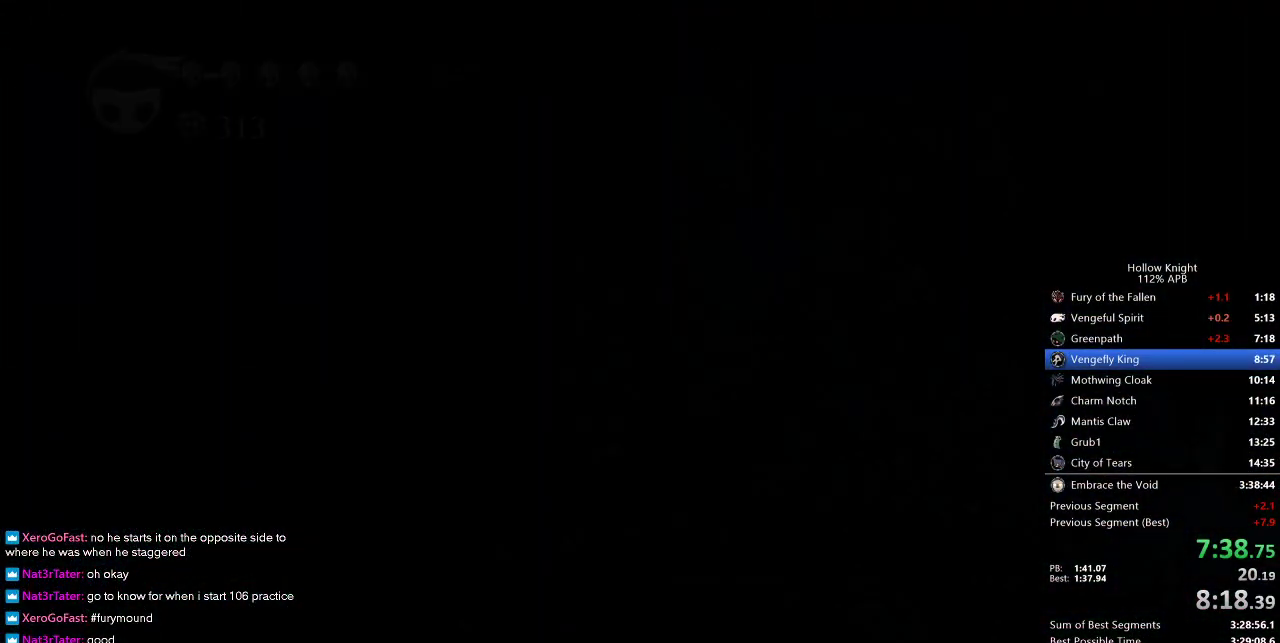
{"keys": ["left"], "events": []}
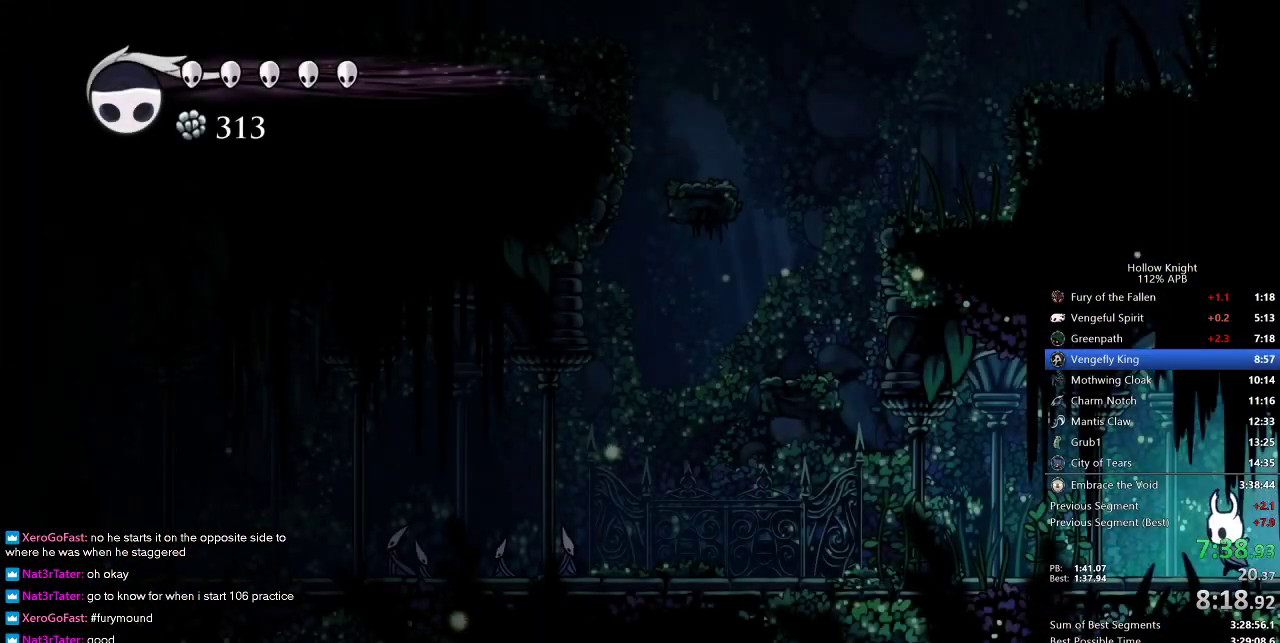
{"keys": ["left"], "events": []}
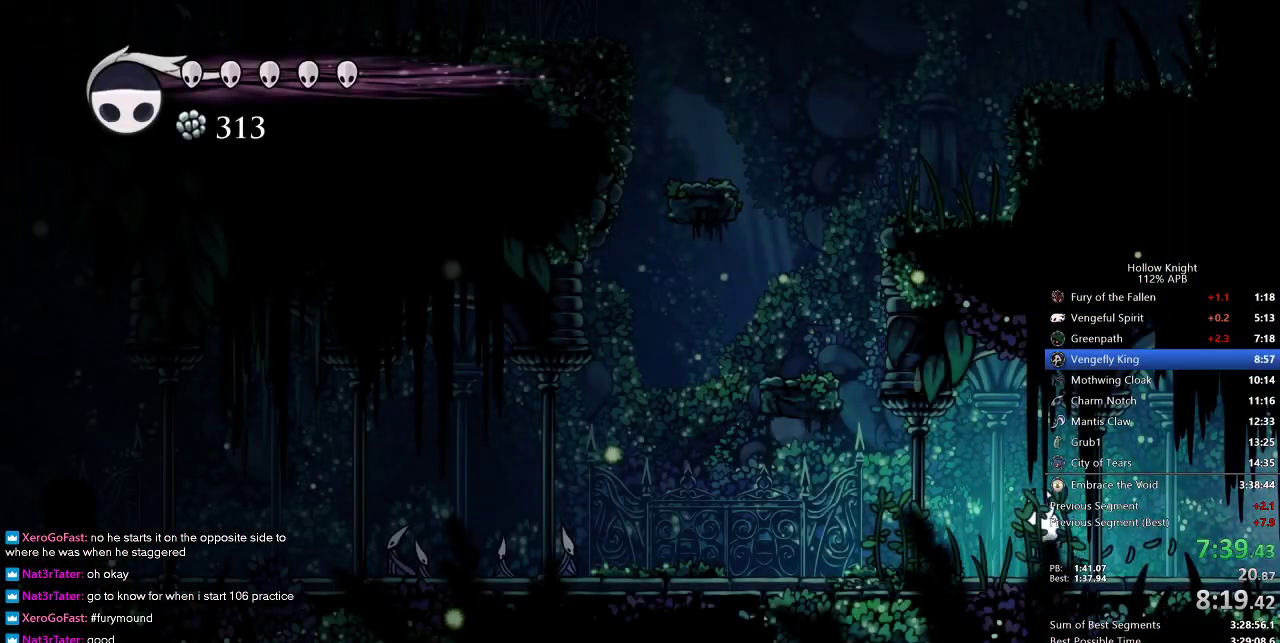
{"keys": ["left"], "events": [[83, "nail", "down"], [233, "nail", "up"]]}
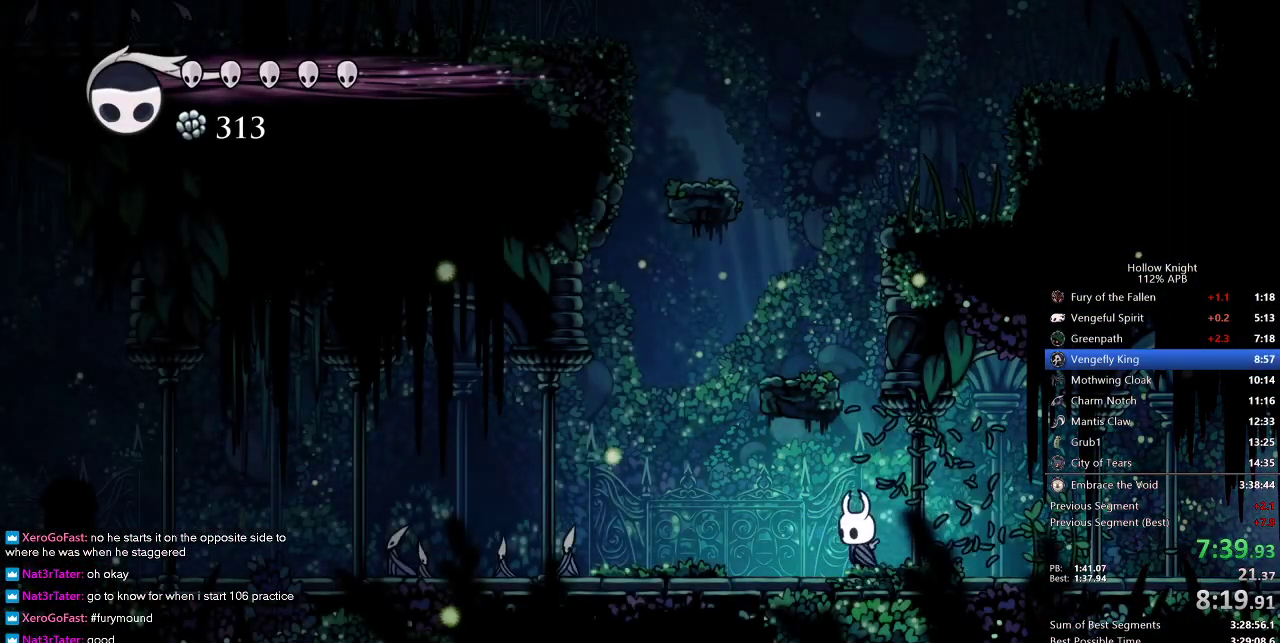
{"keys": ["jump", "left"], "events": [[233, "jump", "down"]]}
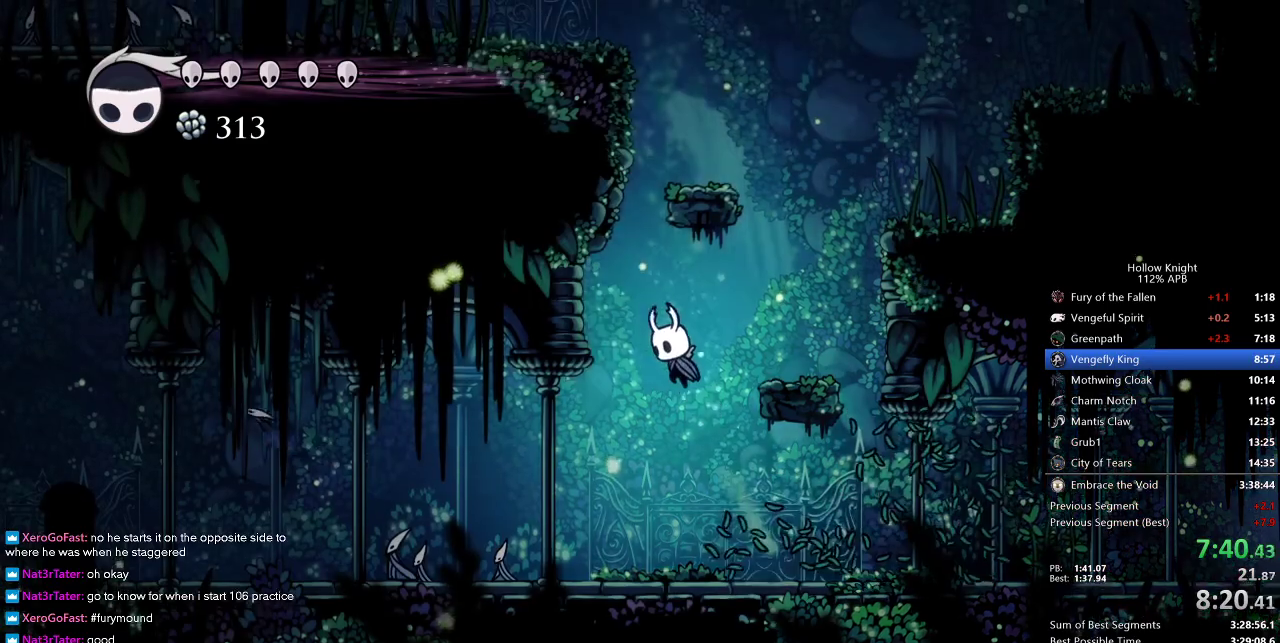
{"keys": ["left", "nail"], "events": [[117, "jump", "up"], [483, "nail", "down"]]}
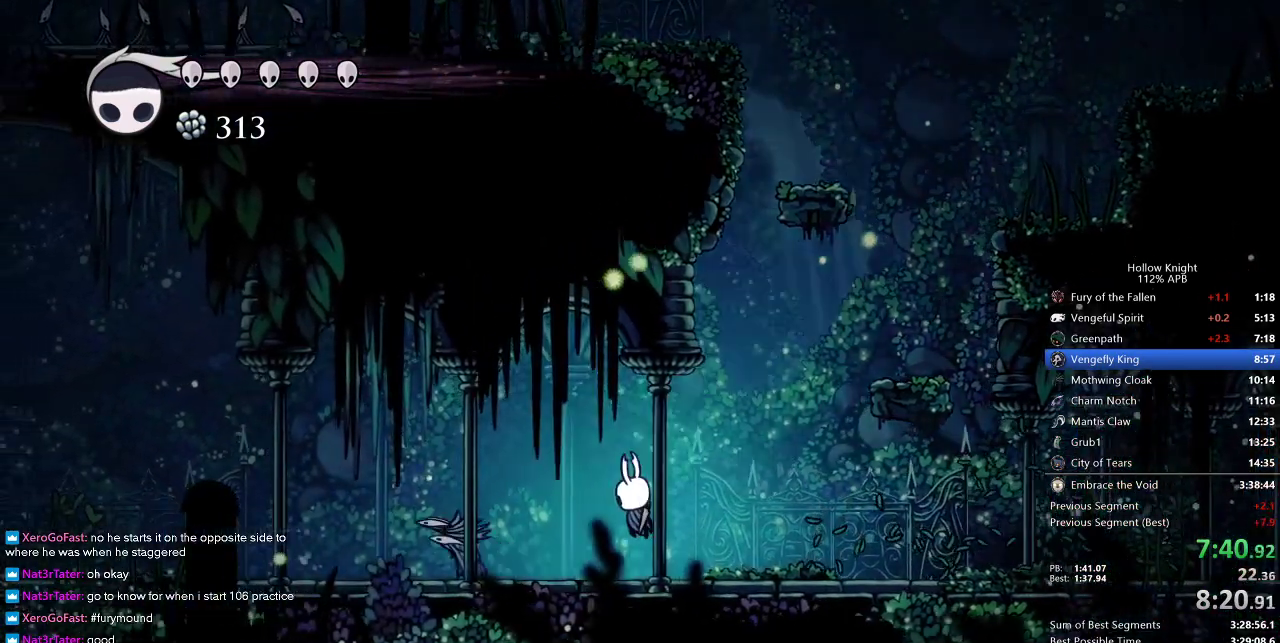
{"keys": ["left"], "events": [[217, "nail", "up"]]}
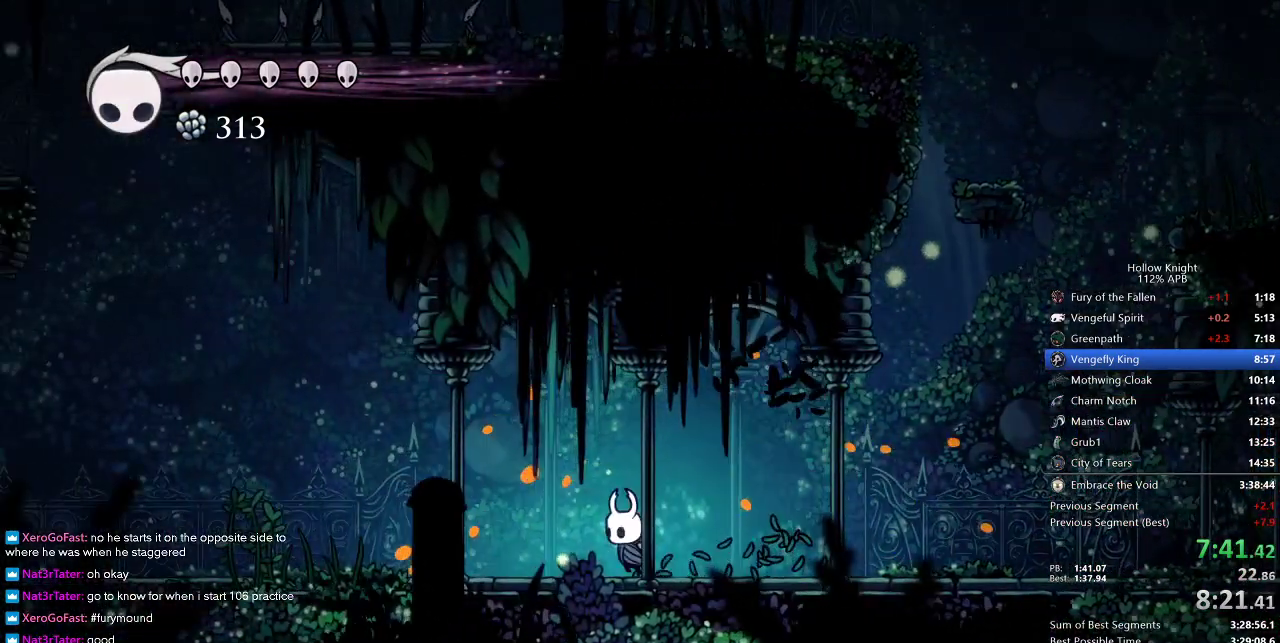
{"keys": ["left"], "events": []}
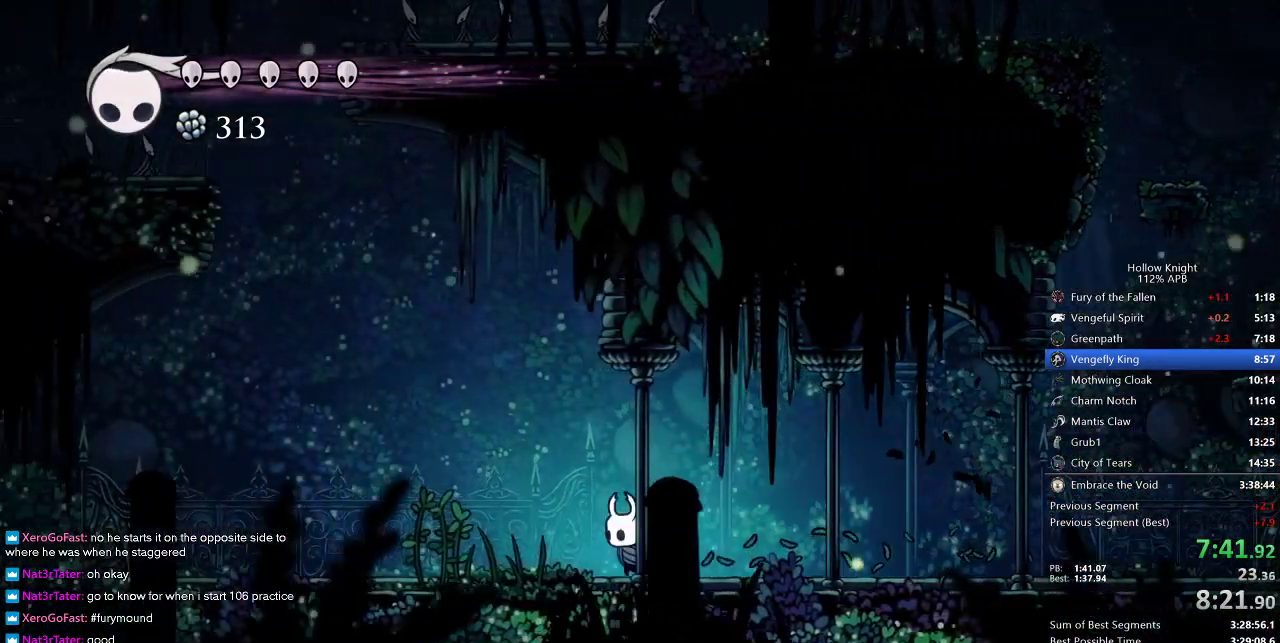
{"keys": ["left"], "events": [[150, "nail", "down"], [267, "nail", "up"]]}
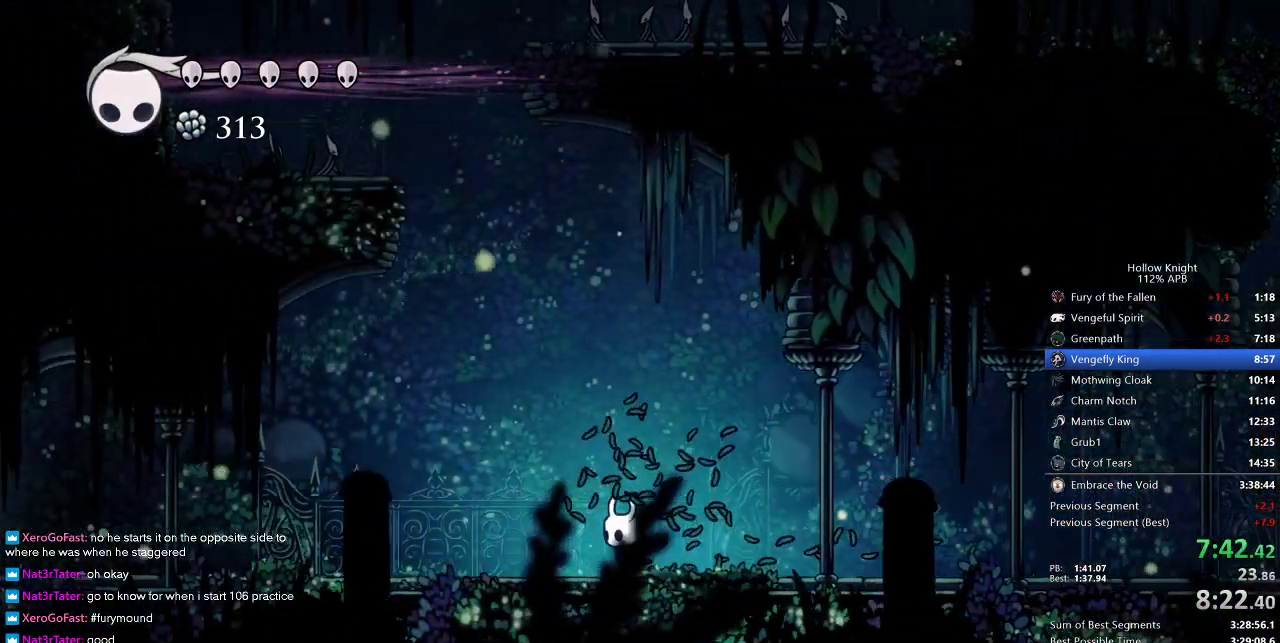
{"keys": ["jump", "left", "up"], "events": [[33, "up", "down"], [400, "jump", "down"]]}
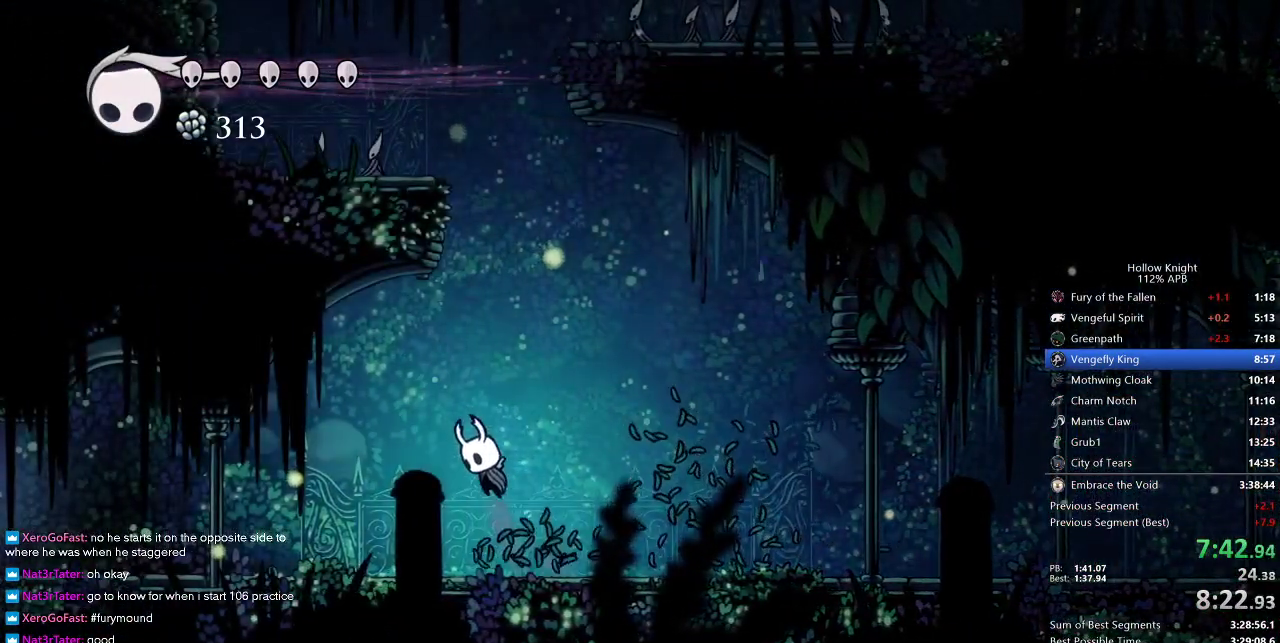
{"keys": ["left", "nail", "up"], "events": [[367, "nail", "down"], [483, "jump", "up"]]}
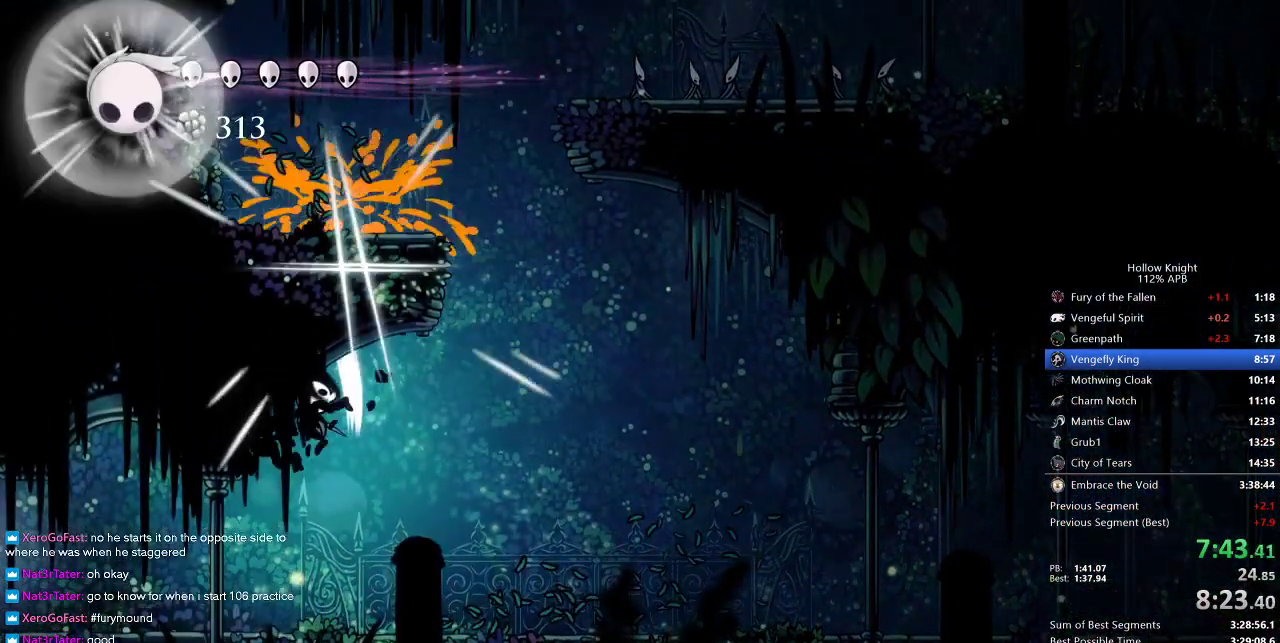
{"keys": ["left"], "events": [[17, "nail", "up"], [67, "up", "up"]]}
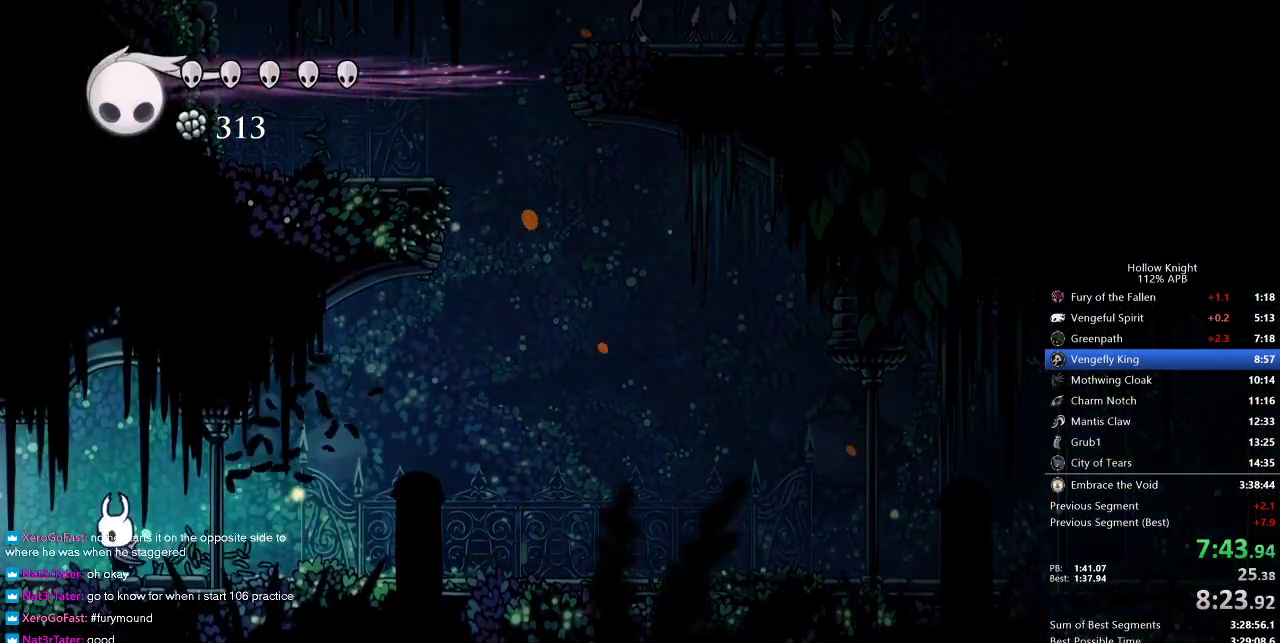
{"keys": ["left"], "events": []}
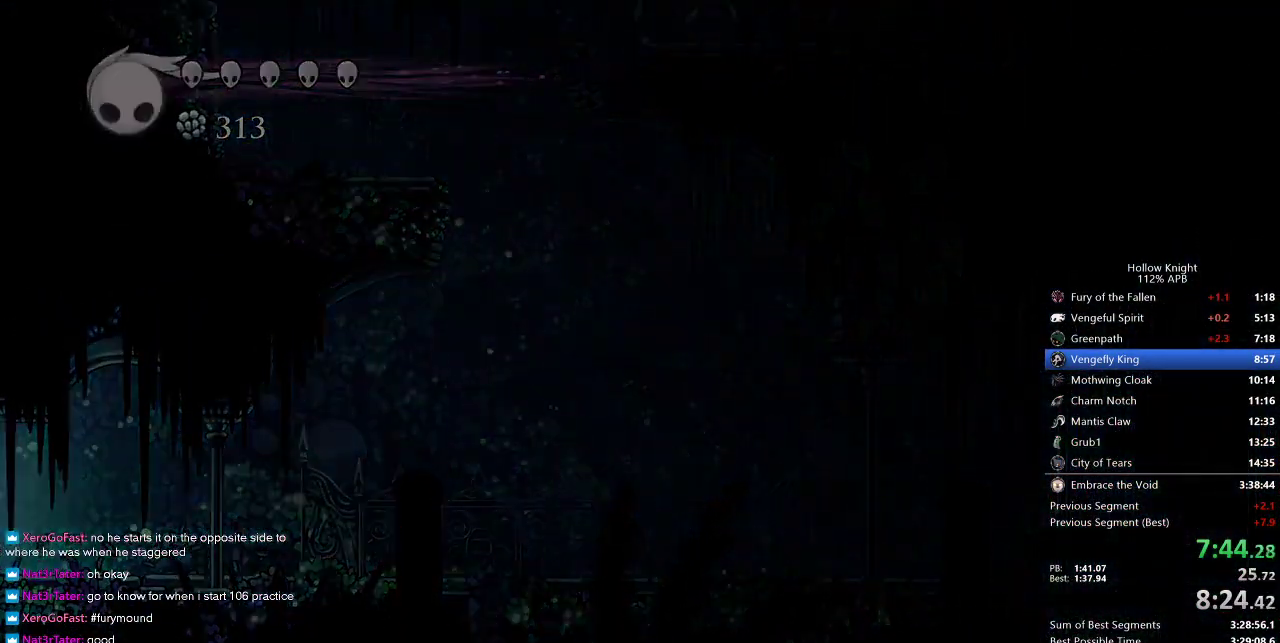
{"keys": ["left"], "events": []}
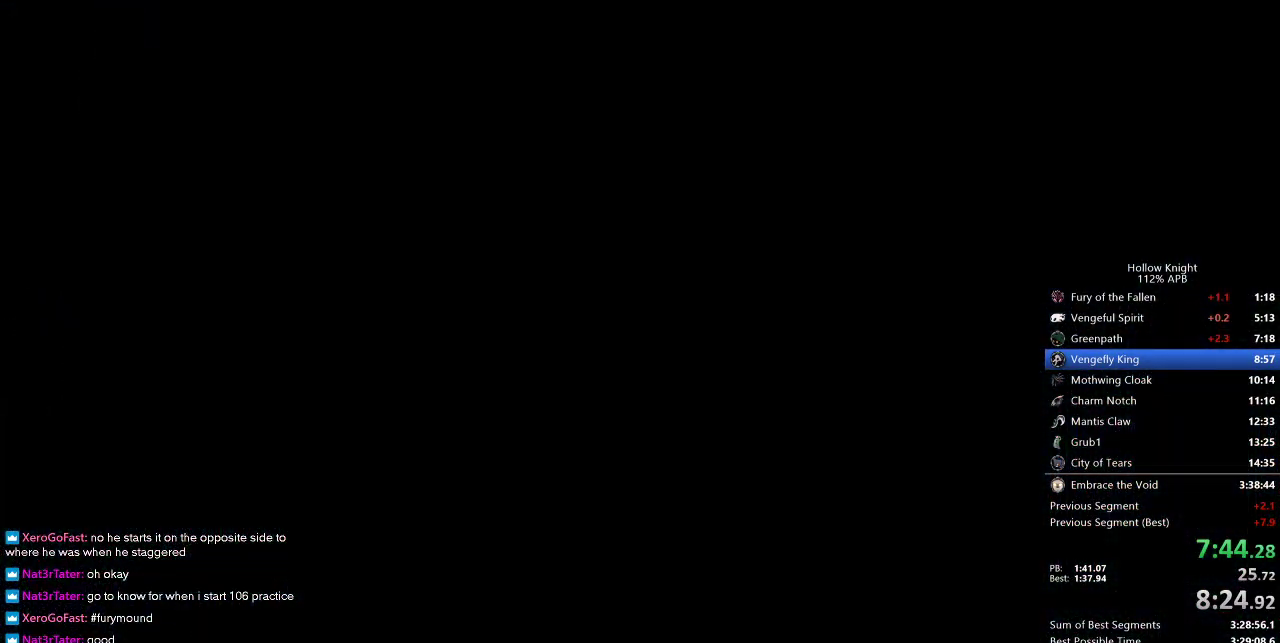
{"keys": ["left"], "events": []}
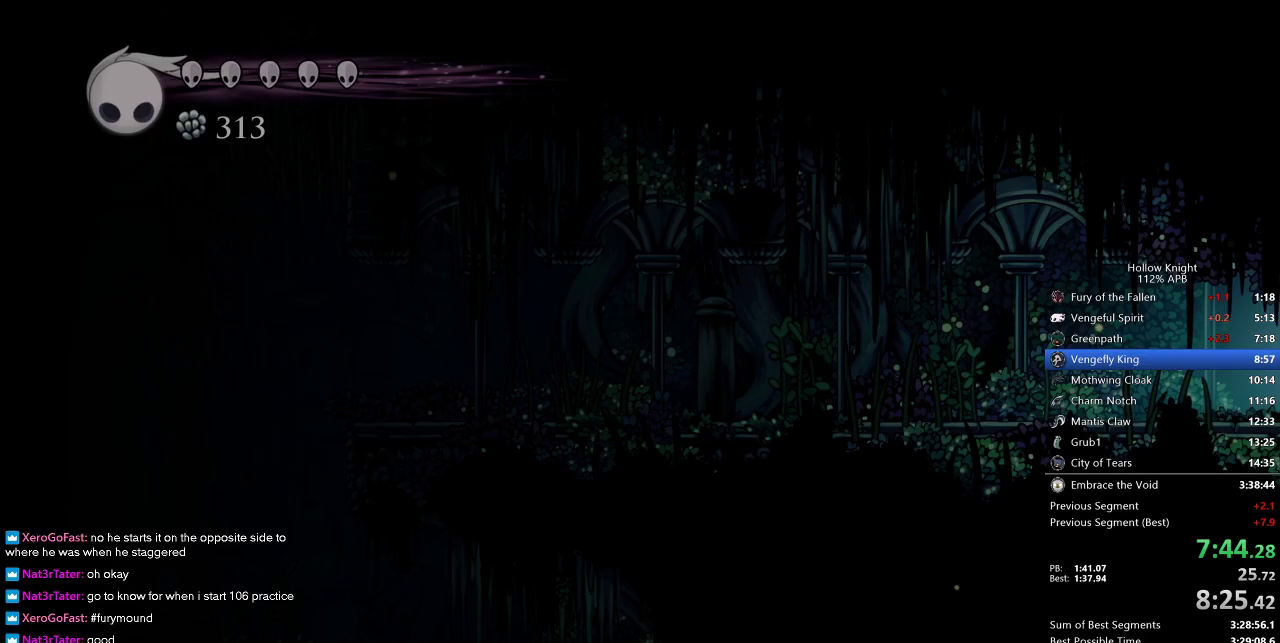
{"keys": ["left"], "events": [[350, "nail", "down"], [467, "nail", "up"]]}
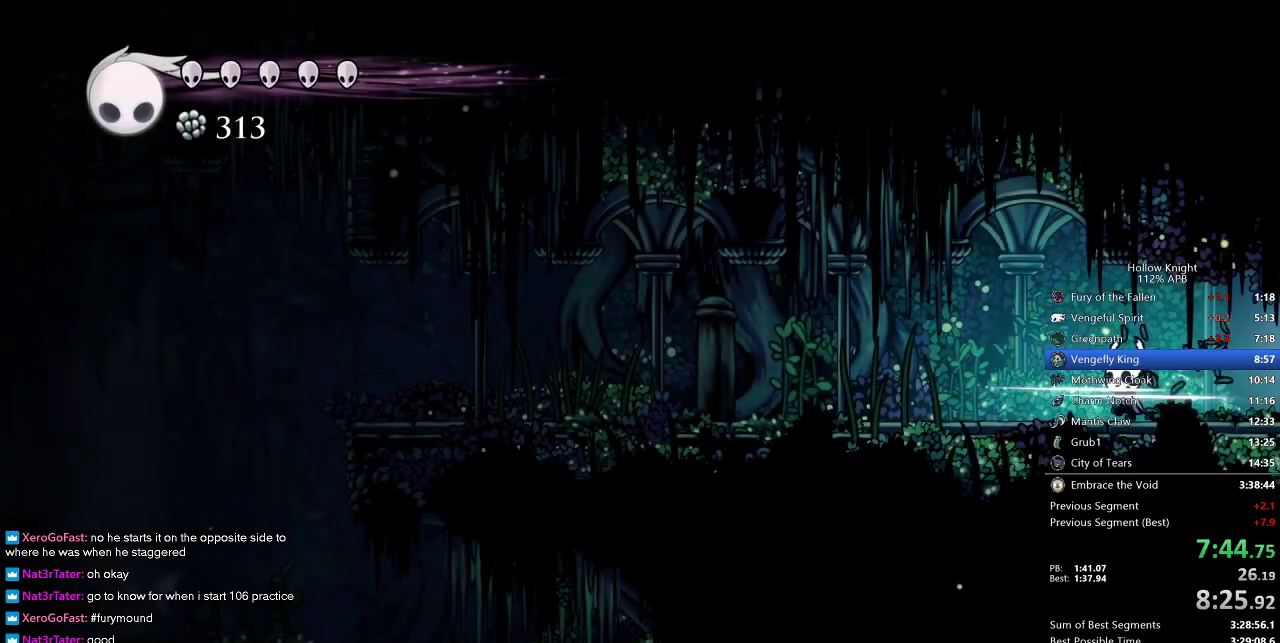
{"keys": ["left", "nail"], "events": [[500, "nail", "down"]]}
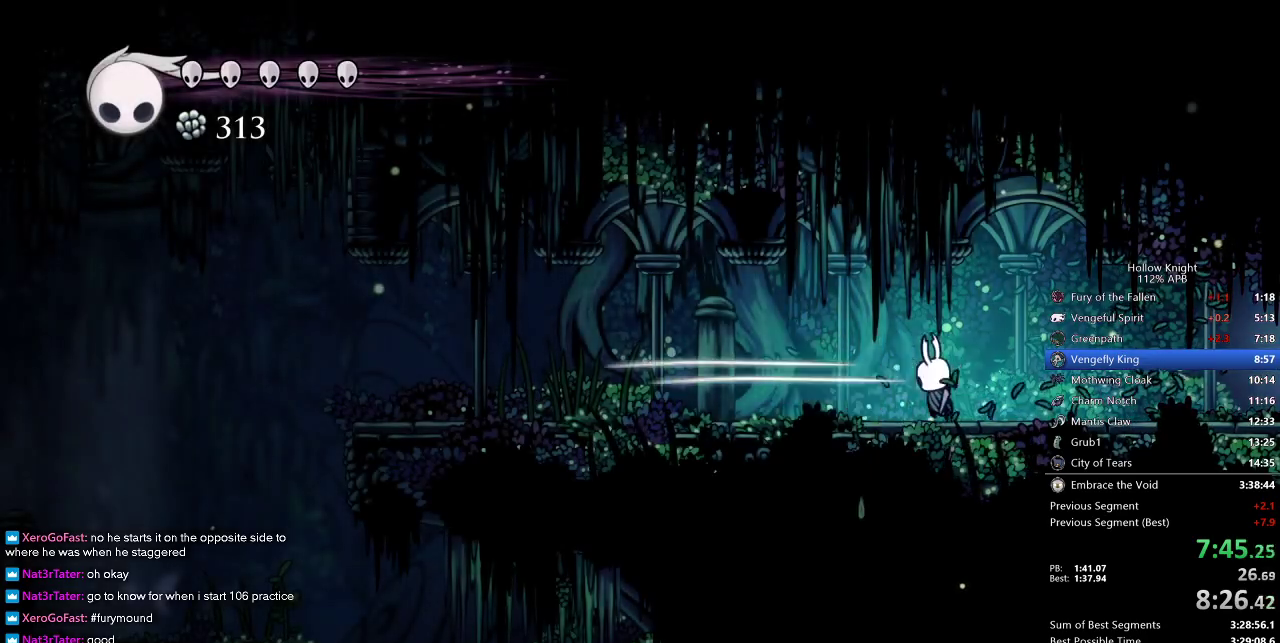
{"keys": ["left"], "events": [[100, "nail", "up"]]}
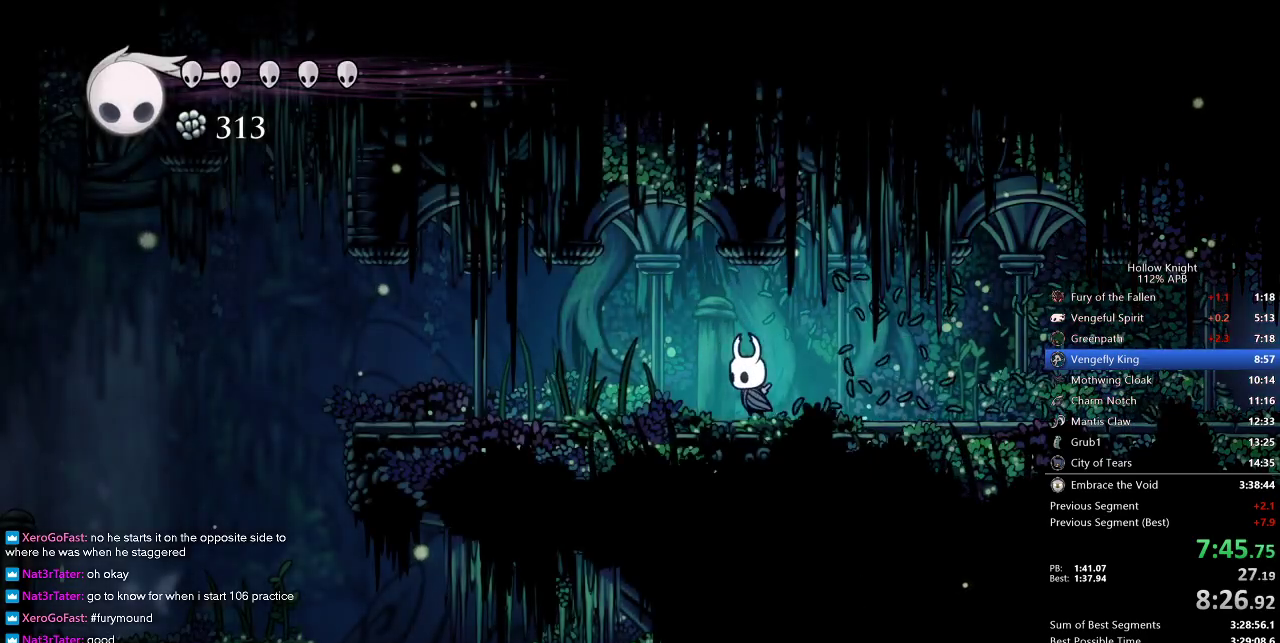
{"keys": ["left"], "events": [[267, "nail", "down"], [400, "nail", "up"]]}
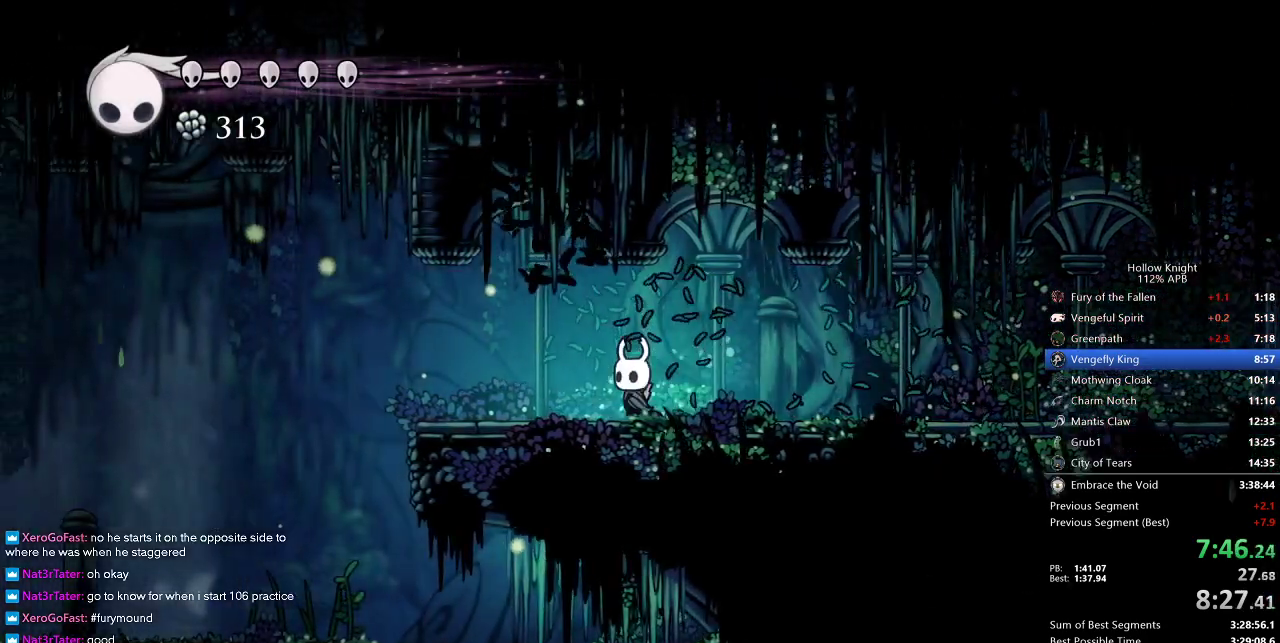
{"keys": ["left"], "events": []}
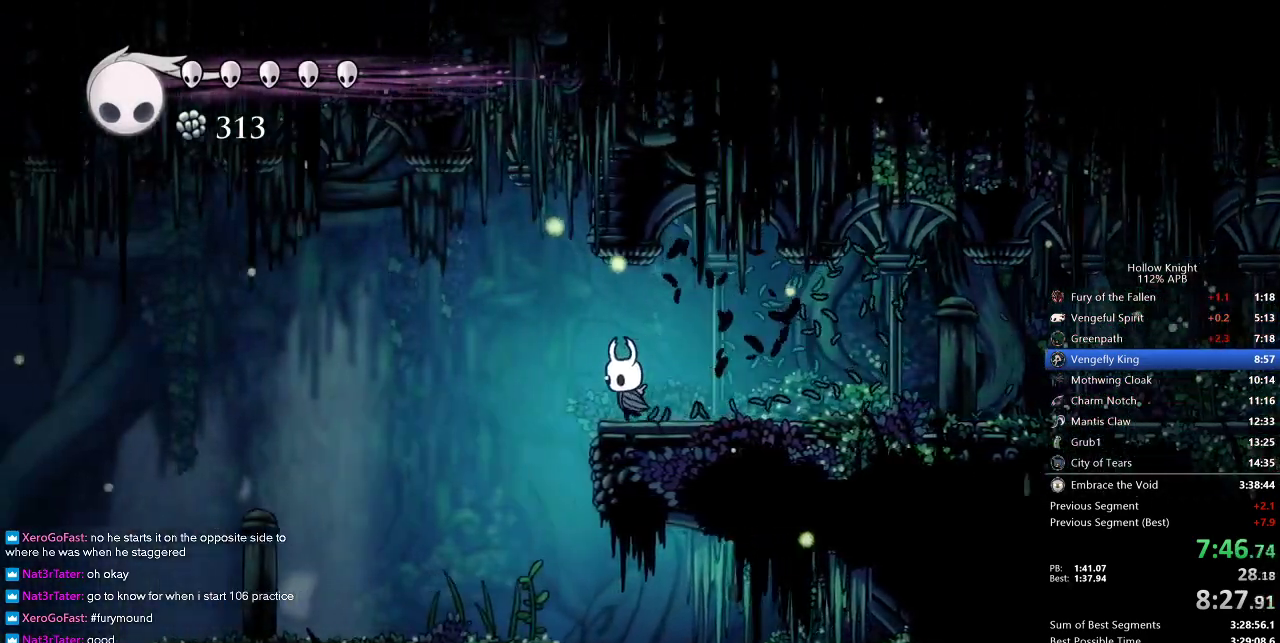
{"keys": ["left"], "events": []}
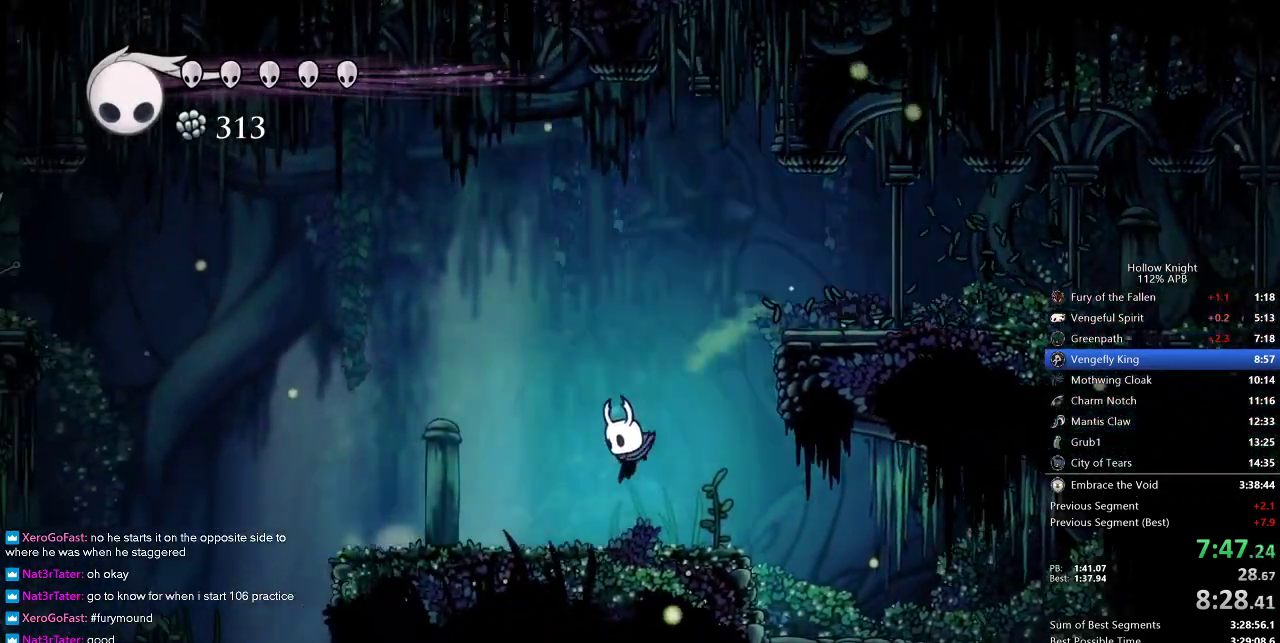
{"keys": ["left"], "events": []}
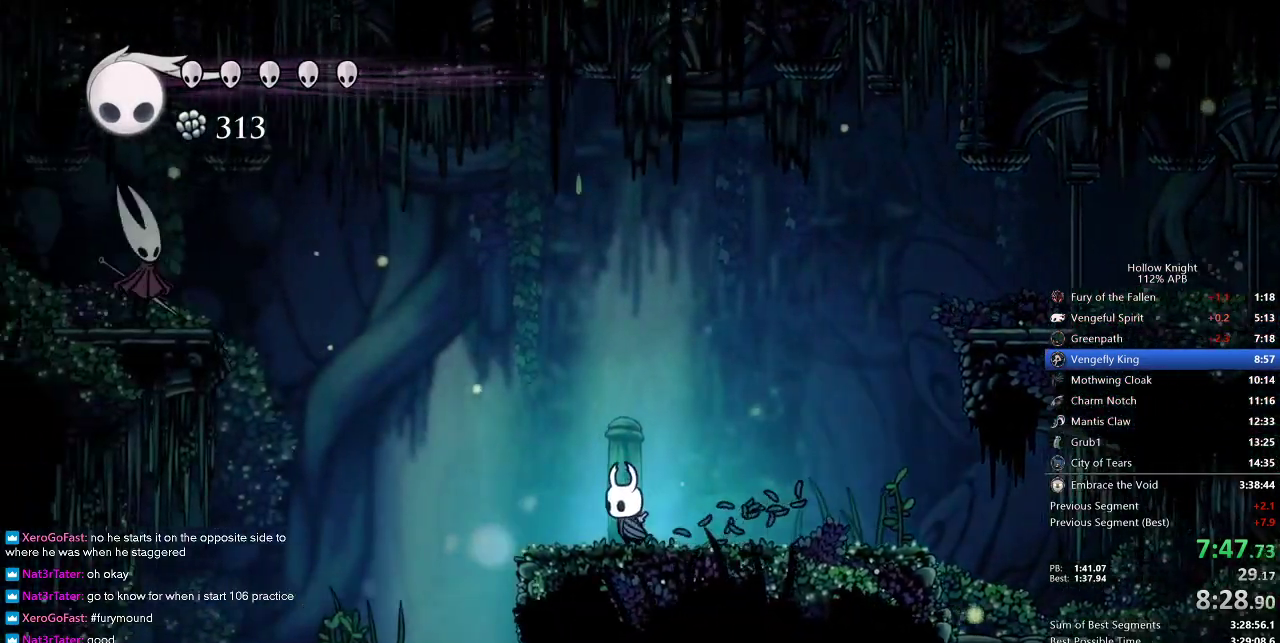
{"keys": ["jump", "left"], "events": [[367, "jump", "down"]]}
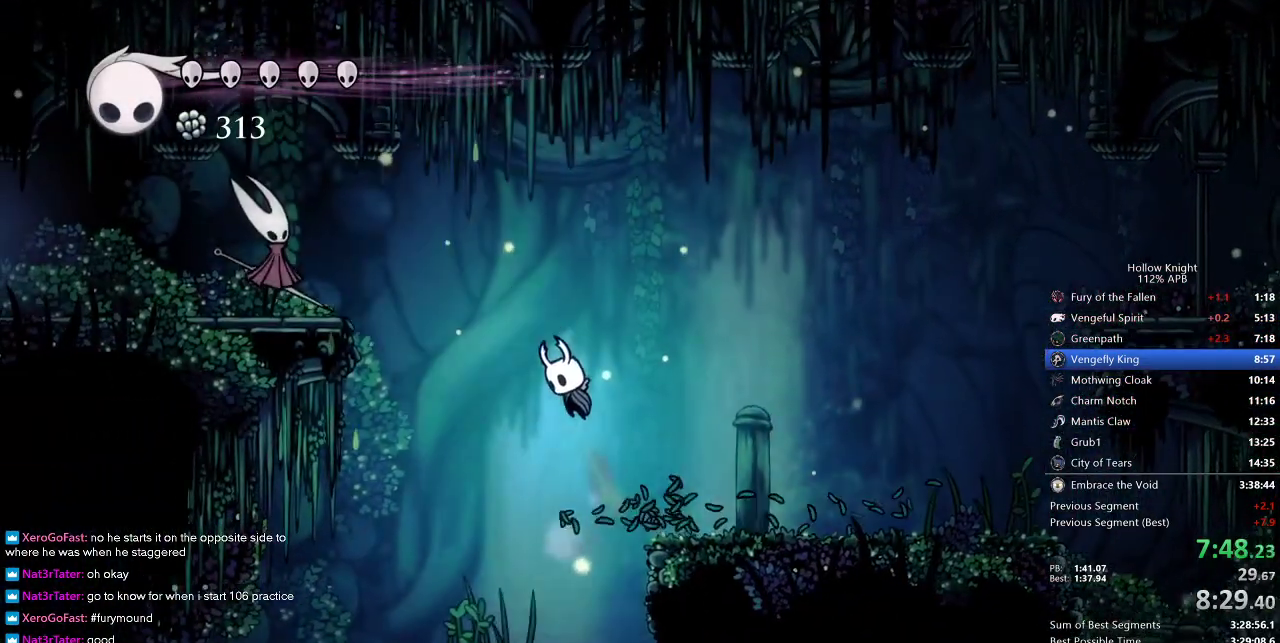
{"keys": ["spell"], "events": [[383, "jump", "up"], [383, "right", "down"], [433, "left", "up"], [433, "spell", "down"], [483, "right", "up"]]}
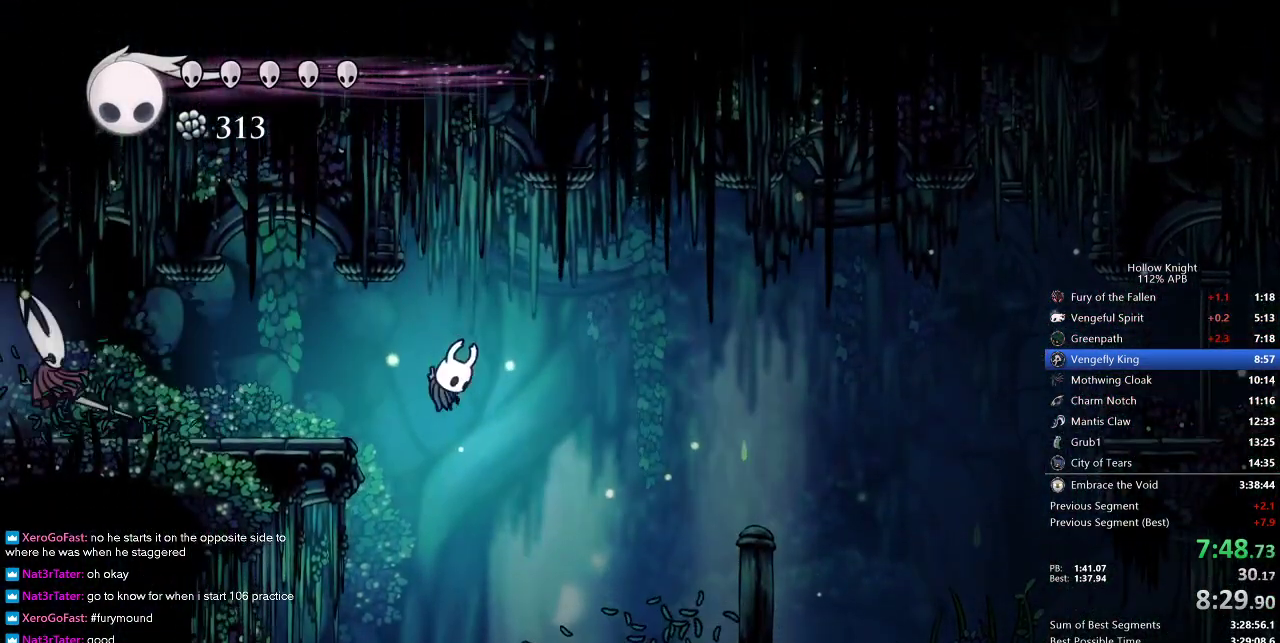
{"keys": ["left"], "events": [[33, "spell", "up"], [400, "spell", "down"], [500, "left", "down"], [500, "spell", "up"]]}
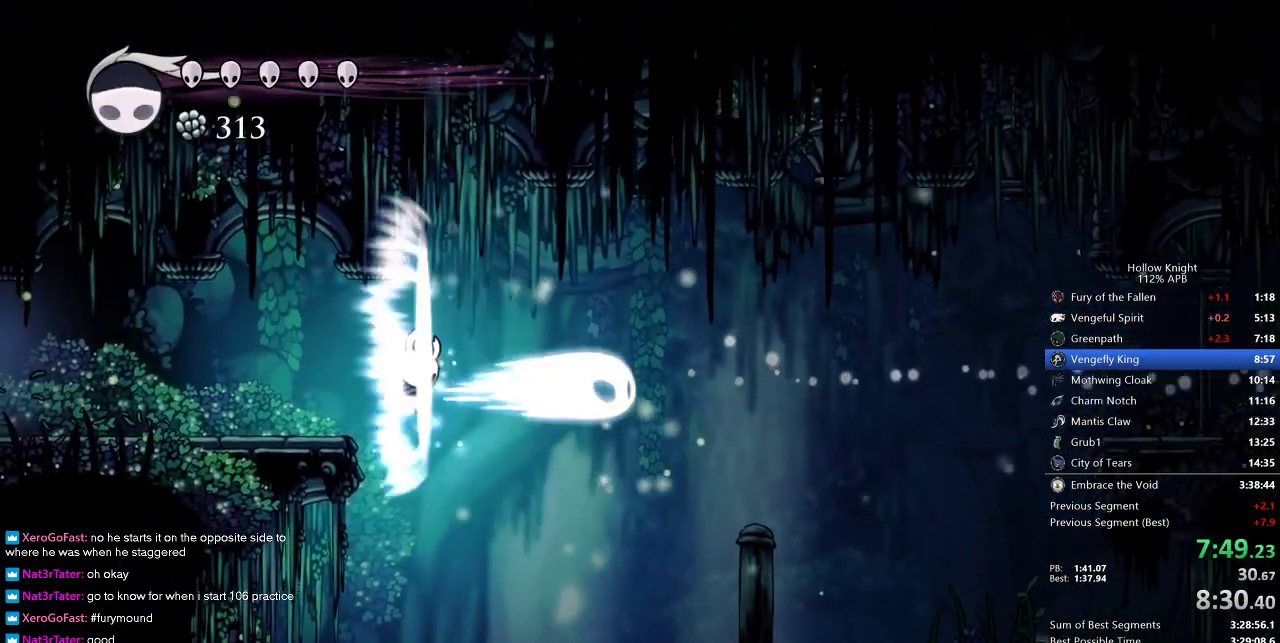
{"keys": ["left"], "events": []}
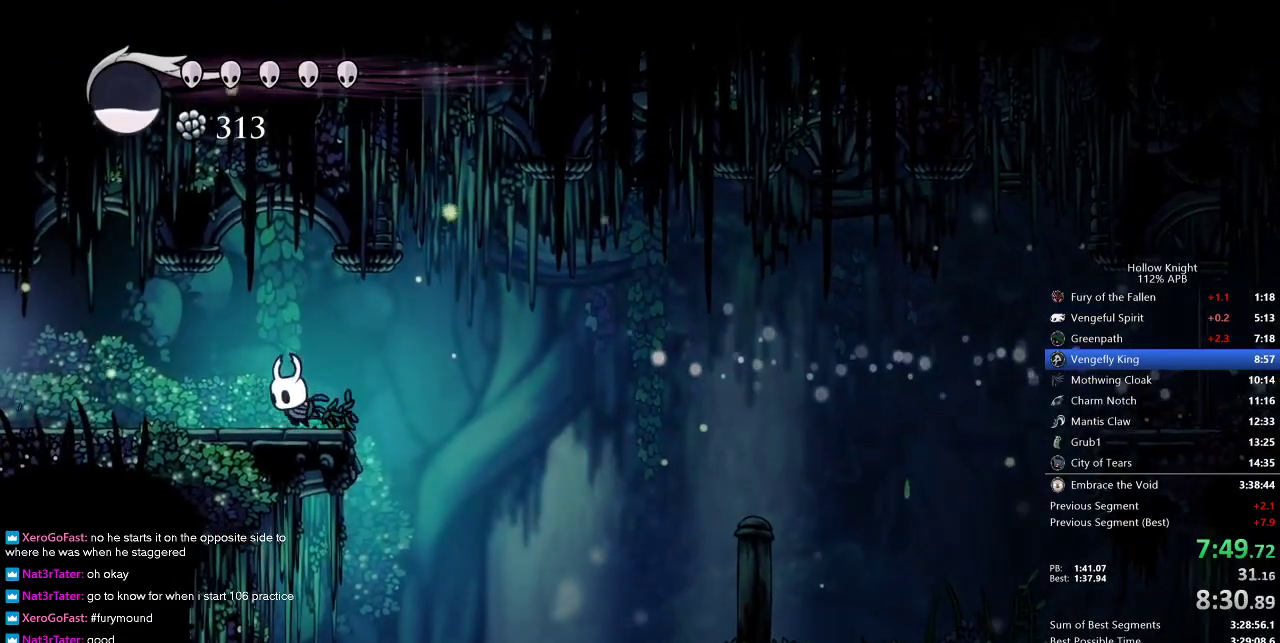
{"keys": ["left"], "events": [[350, "nail", "down"], [433, "nail", "up"]]}
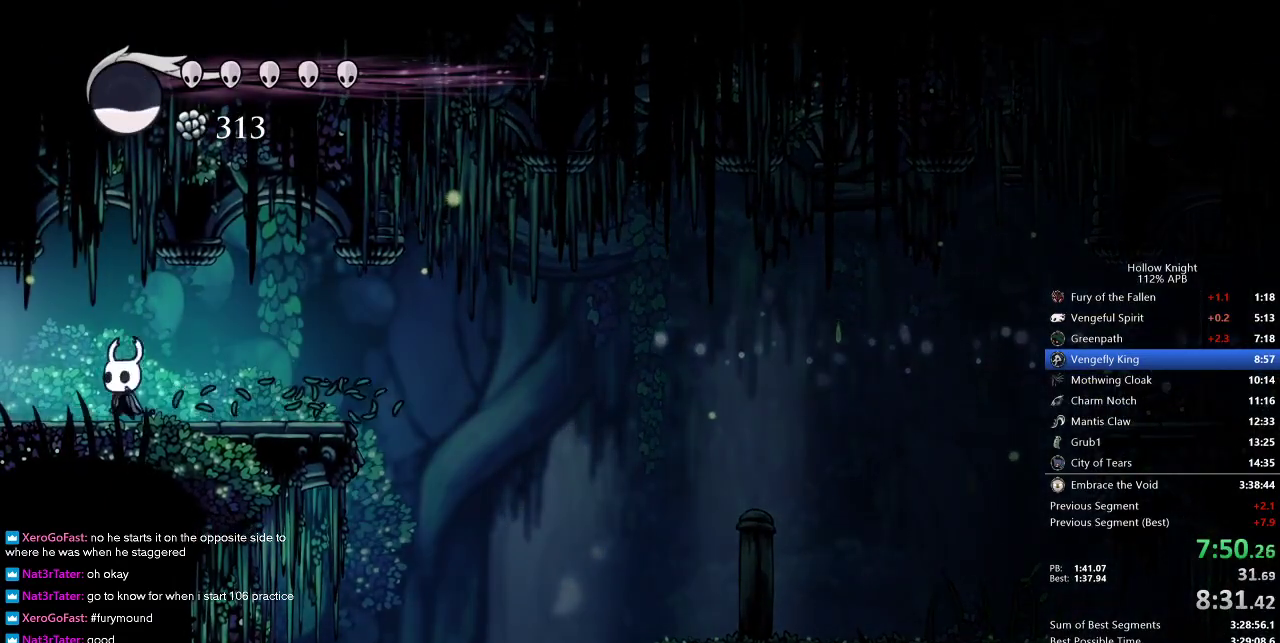
{"keys": ["left"], "events": []}
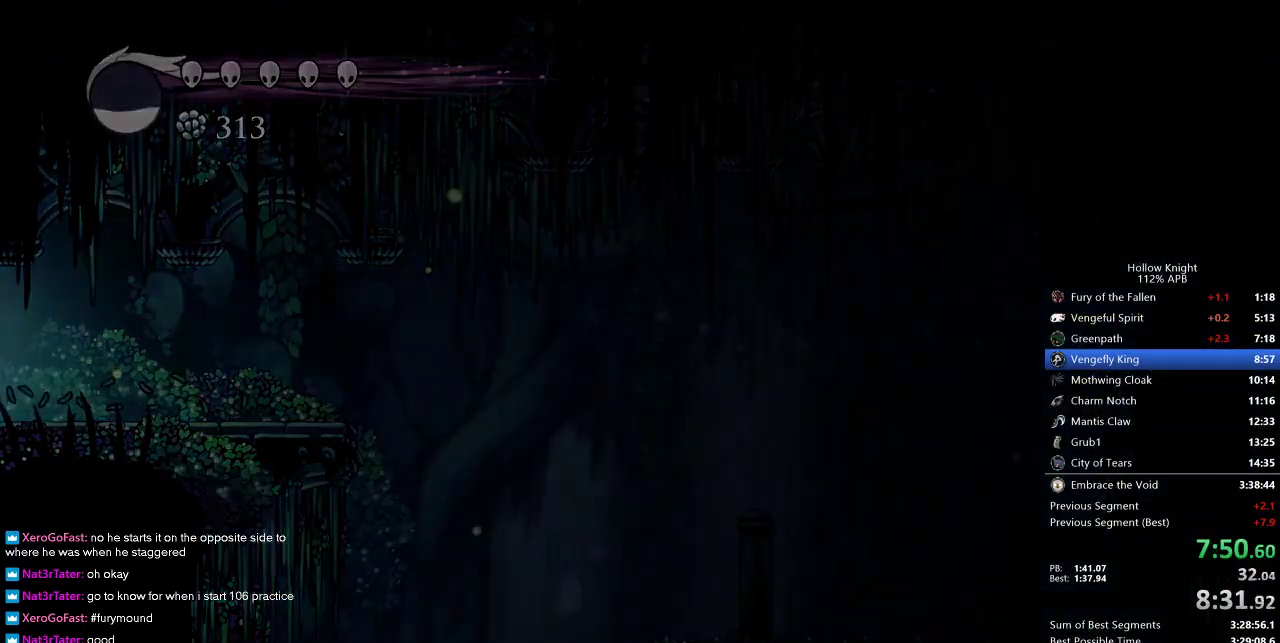
{"keys": ["left"], "events": []}
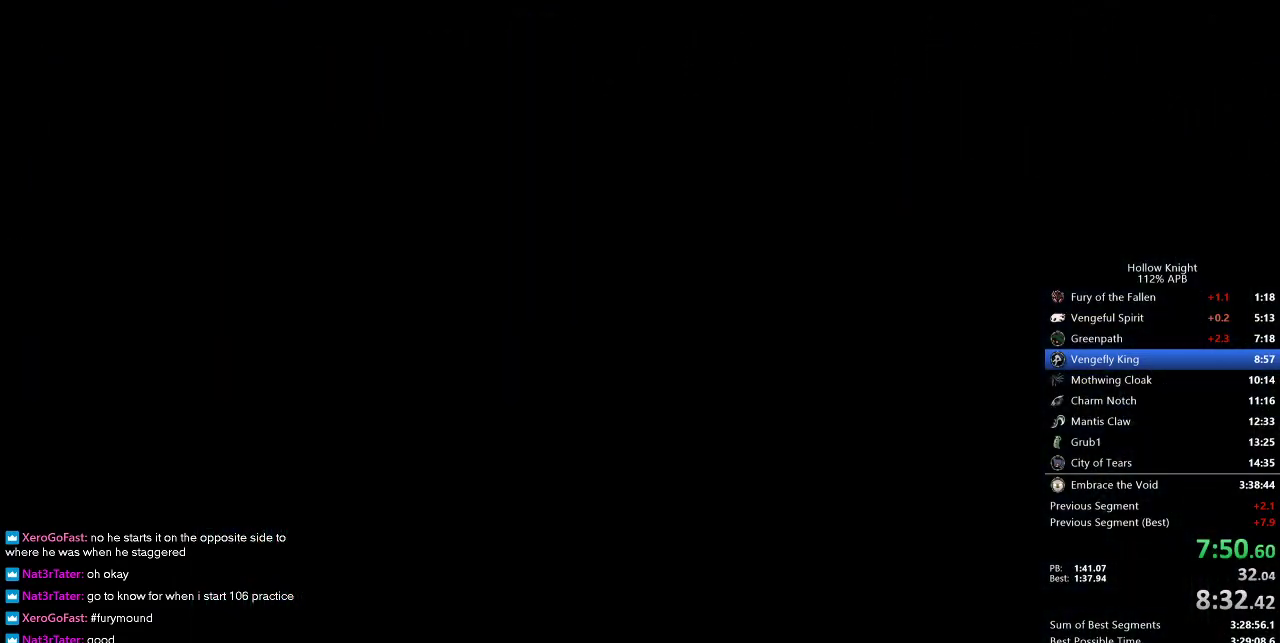
{"keys": ["left"], "events": []}